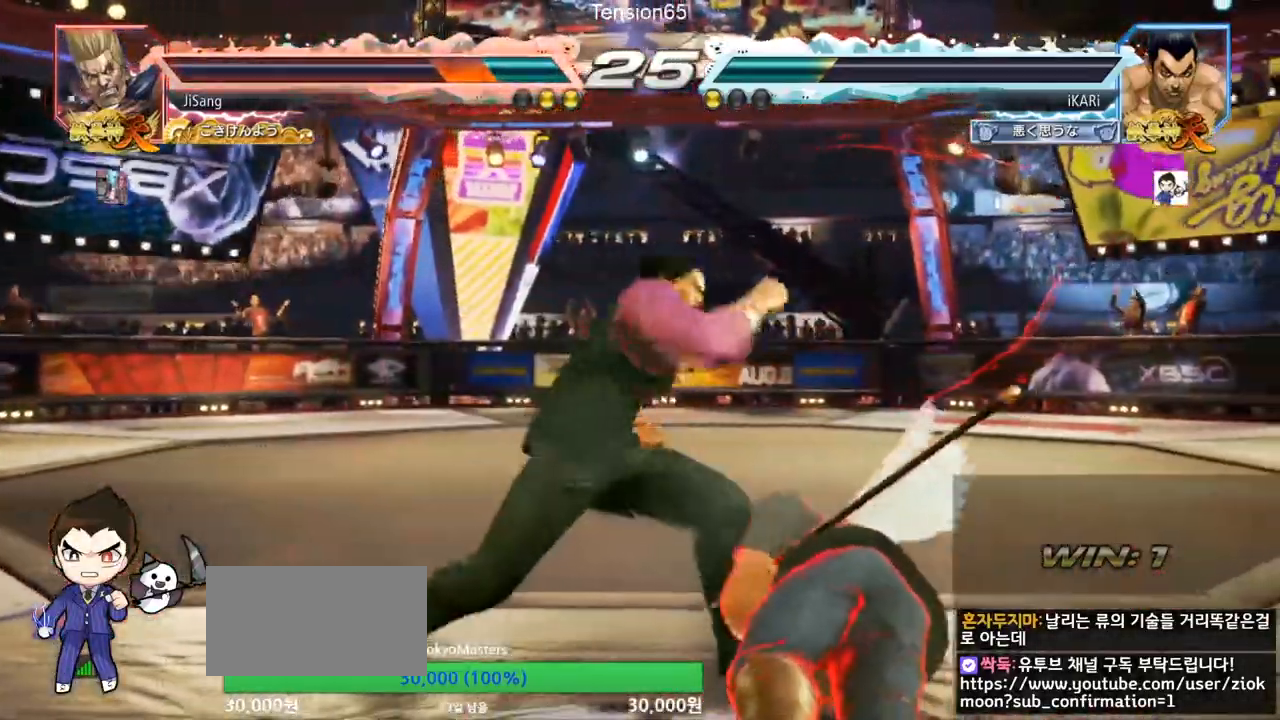
Gameplay with a controller (arcade stick); each line is a JSON object with the inputs held at the frame after it. "events" lists button and stick changes between this image and that frame as [ms after this image, input, new state], when the widget could be followed in between. Not read: L3 R3.
{"buttons": [], "left_stick": "center"}
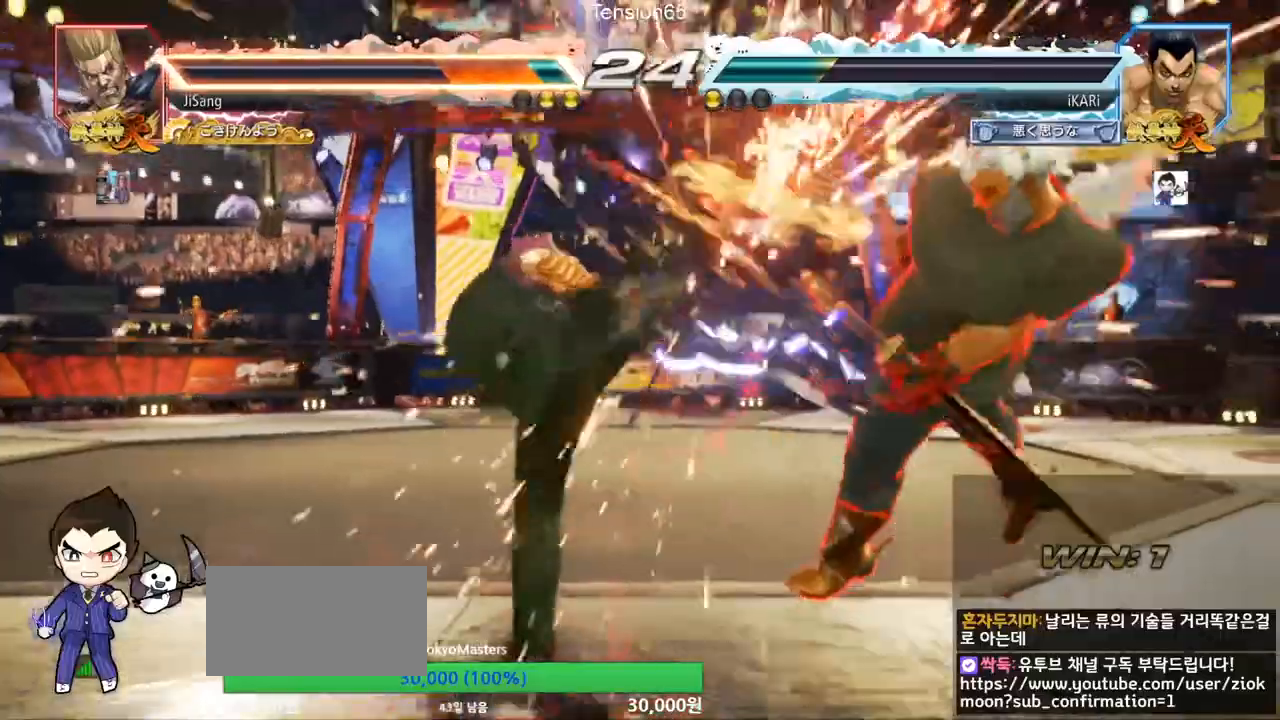
{"buttons": [], "left_stick": "right", "events": [[233, "left_stick", "right"], [300, "left_stick", "center"], [350, "left_stick", "right"]]}
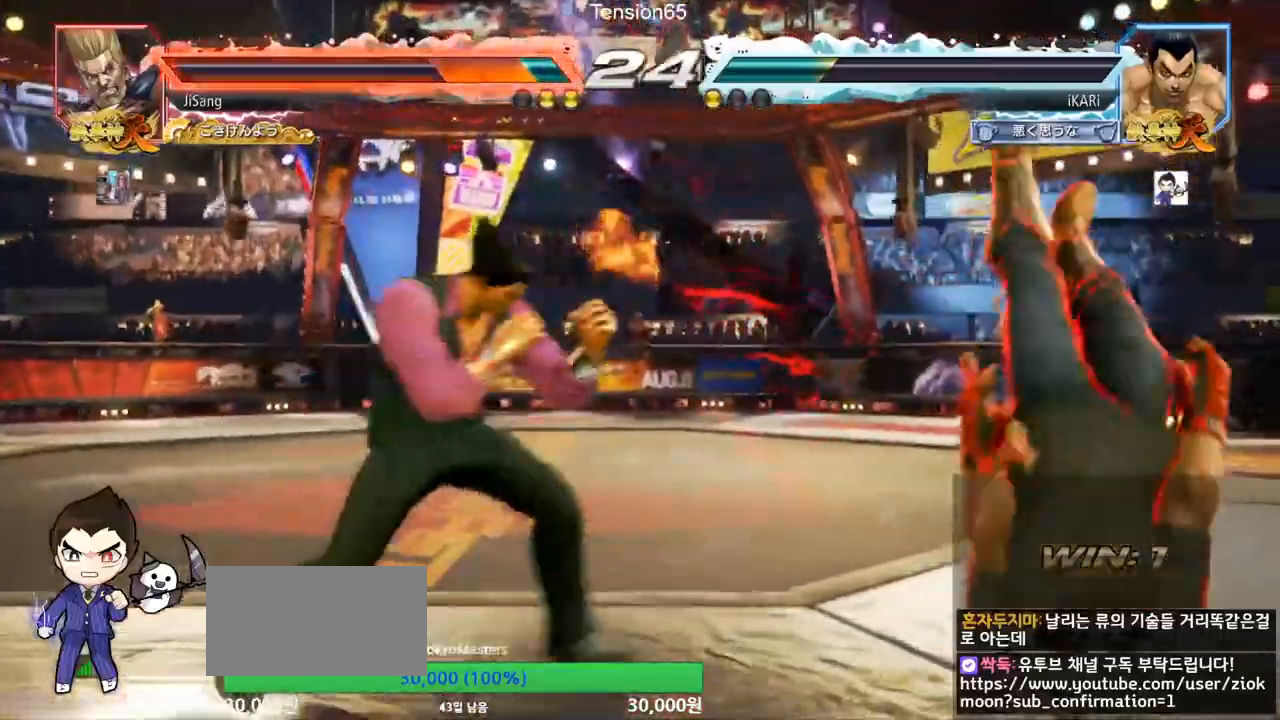
{"buttons": [], "left_stick": "down-right"}
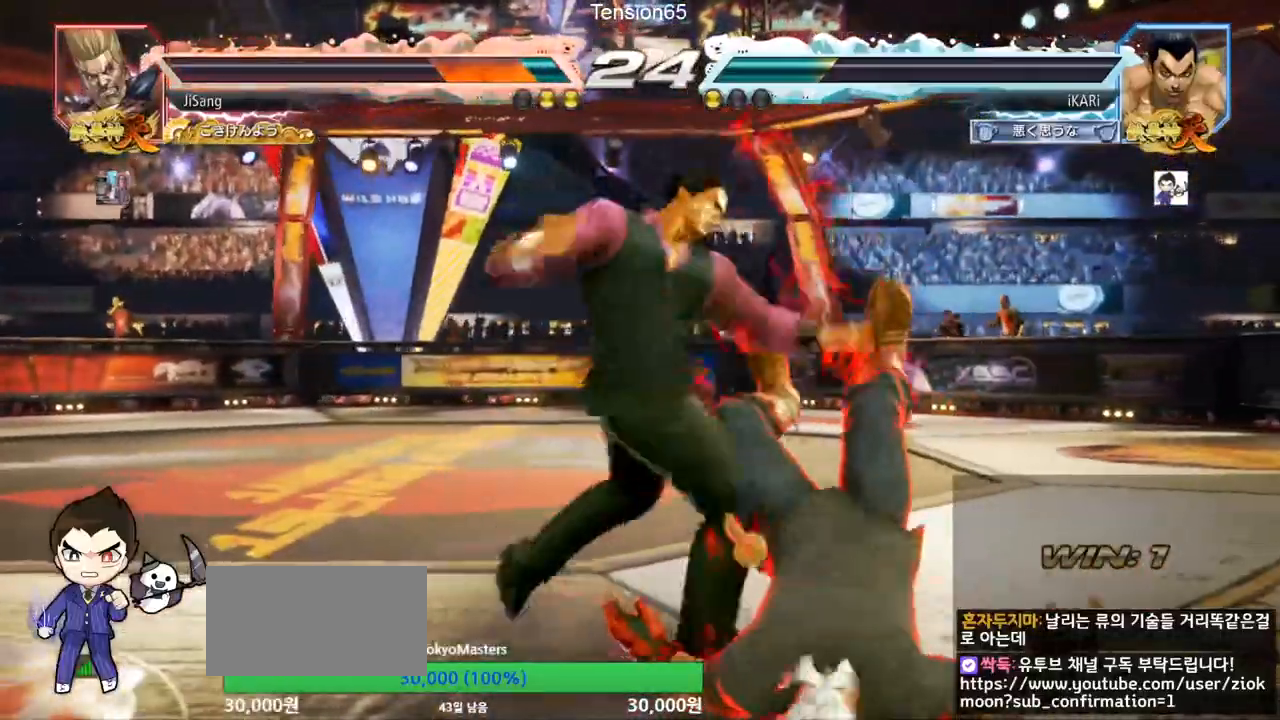
{"buttons": [], "left_stick": "down-right", "events": [[383, "SQUARE", "down"], [433, "SQUARE", "up"]]}
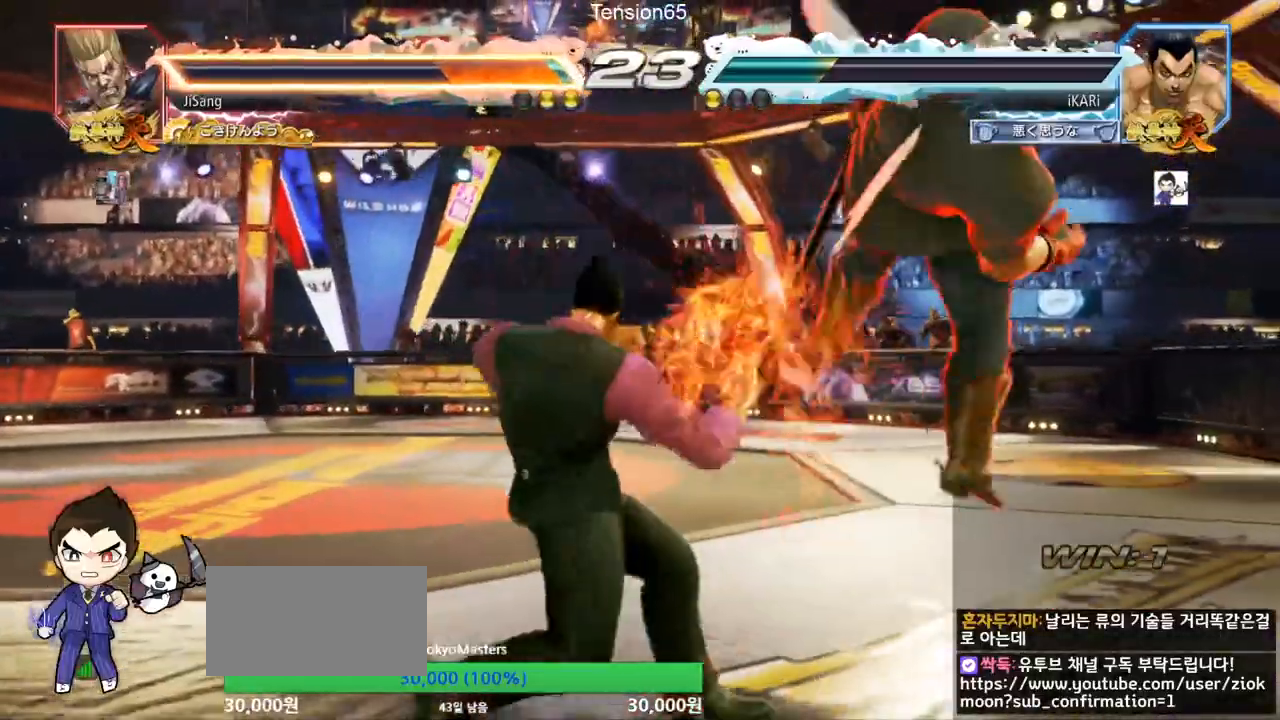
{"buttons": [], "left_stick": "center", "events": [[134, "TRIANGLE", "down"], [200, "TRIANGLE", "up"], [267, "left_stick", "center"]]}
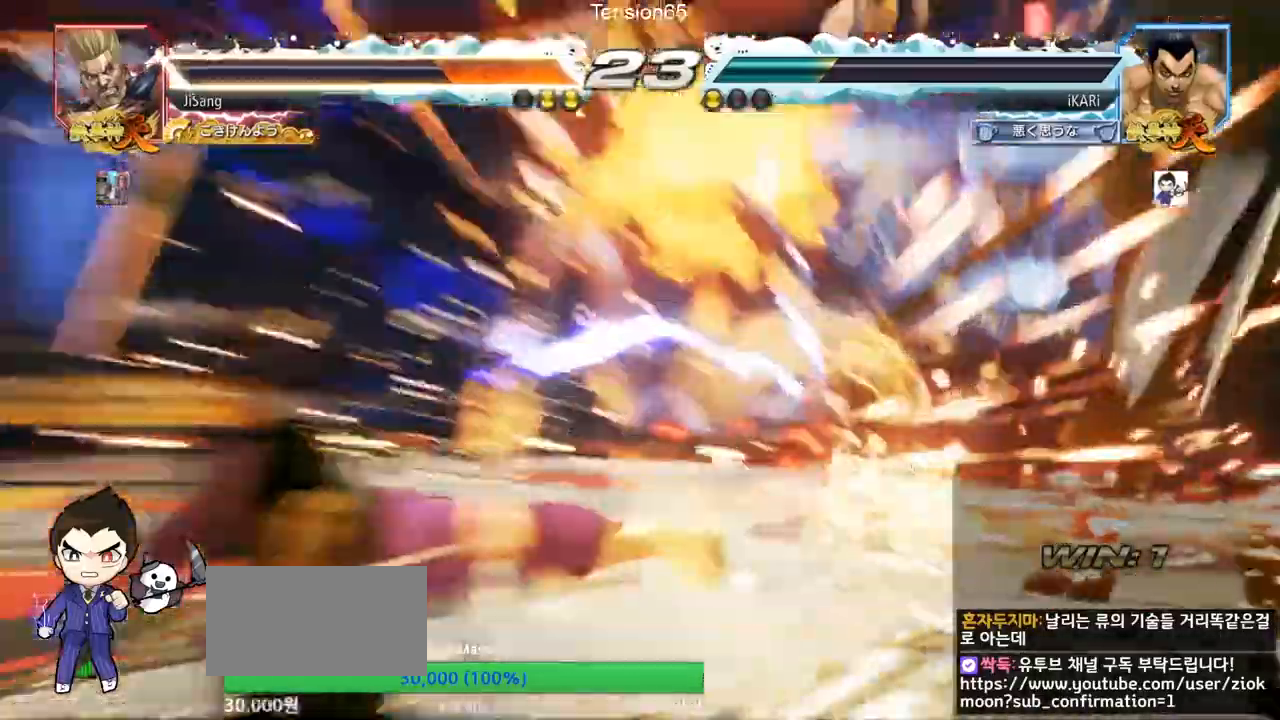
{"buttons": [], "left_stick": "center", "events": []}
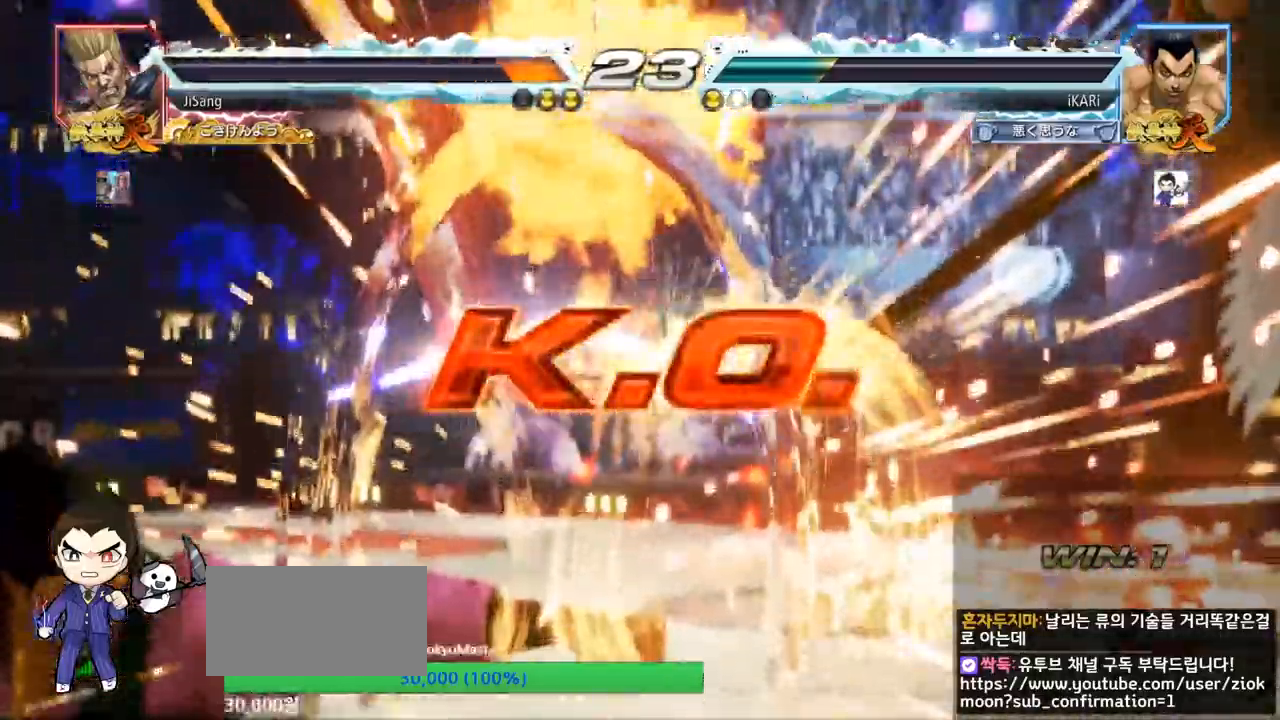
{"buttons": [], "left_stick": "center"}
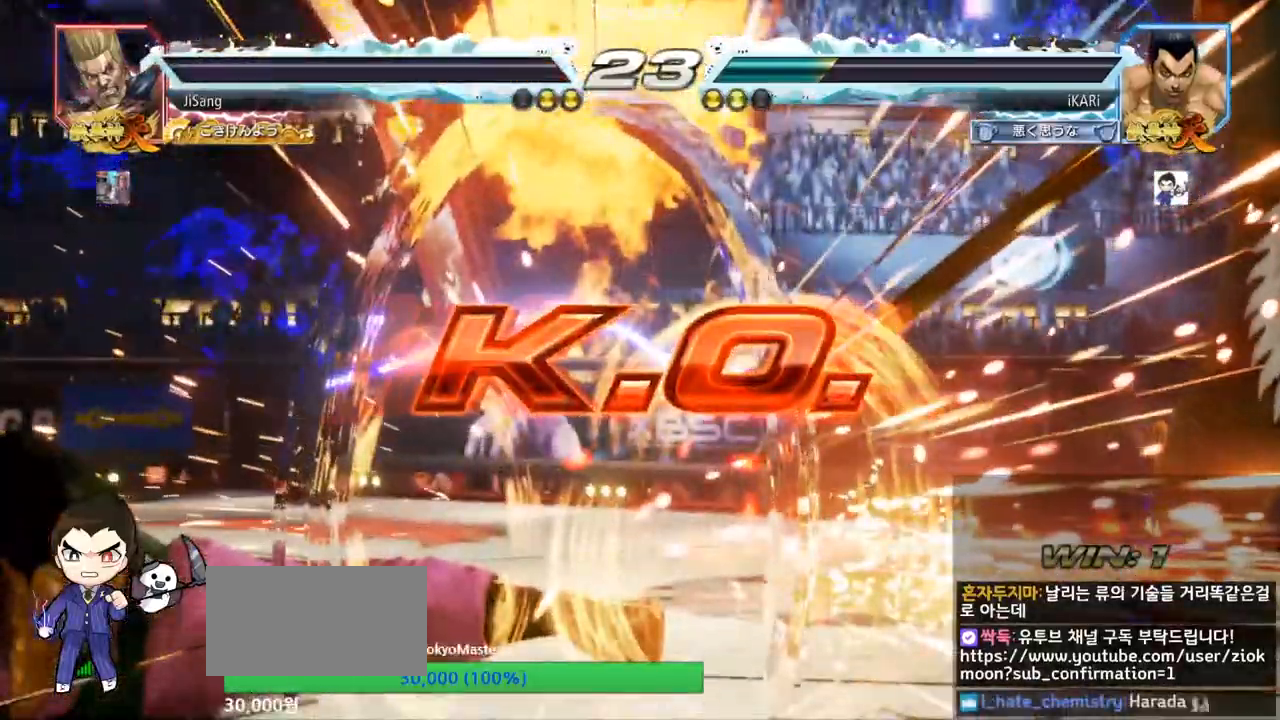
{"buttons": [], "left_stick": "center"}
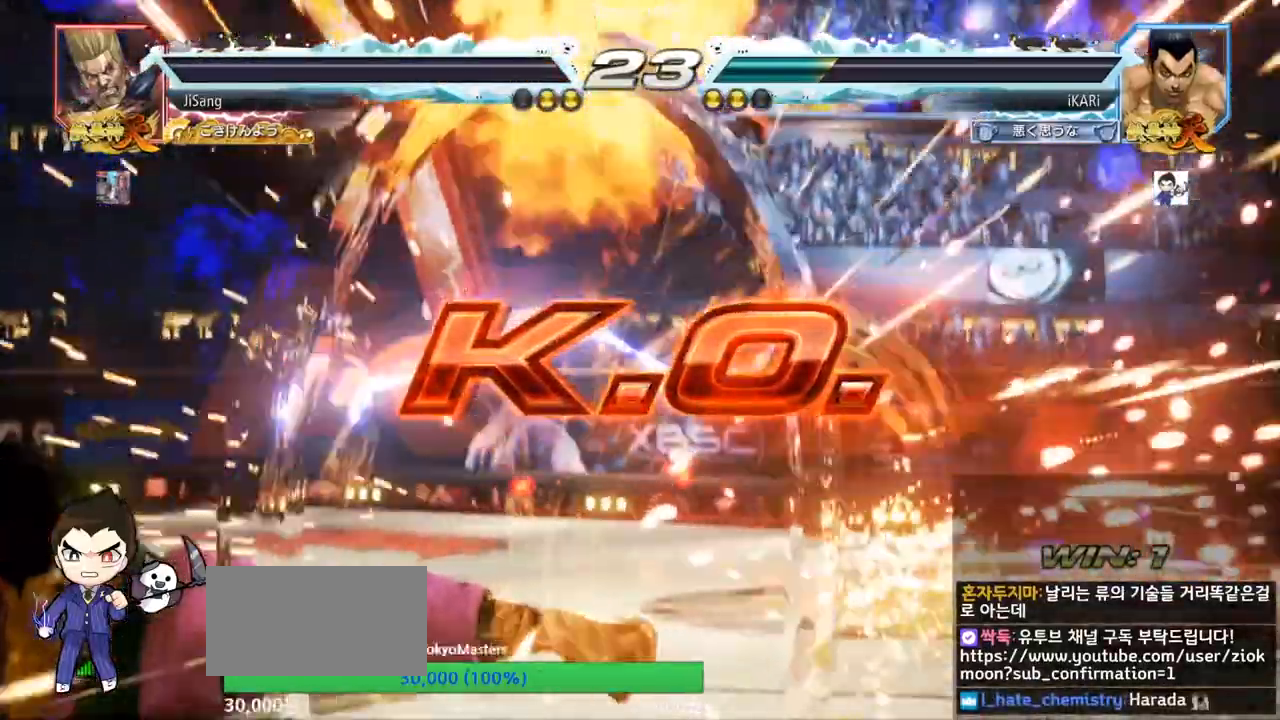
{"buttons": [], "left_stick": "center"}
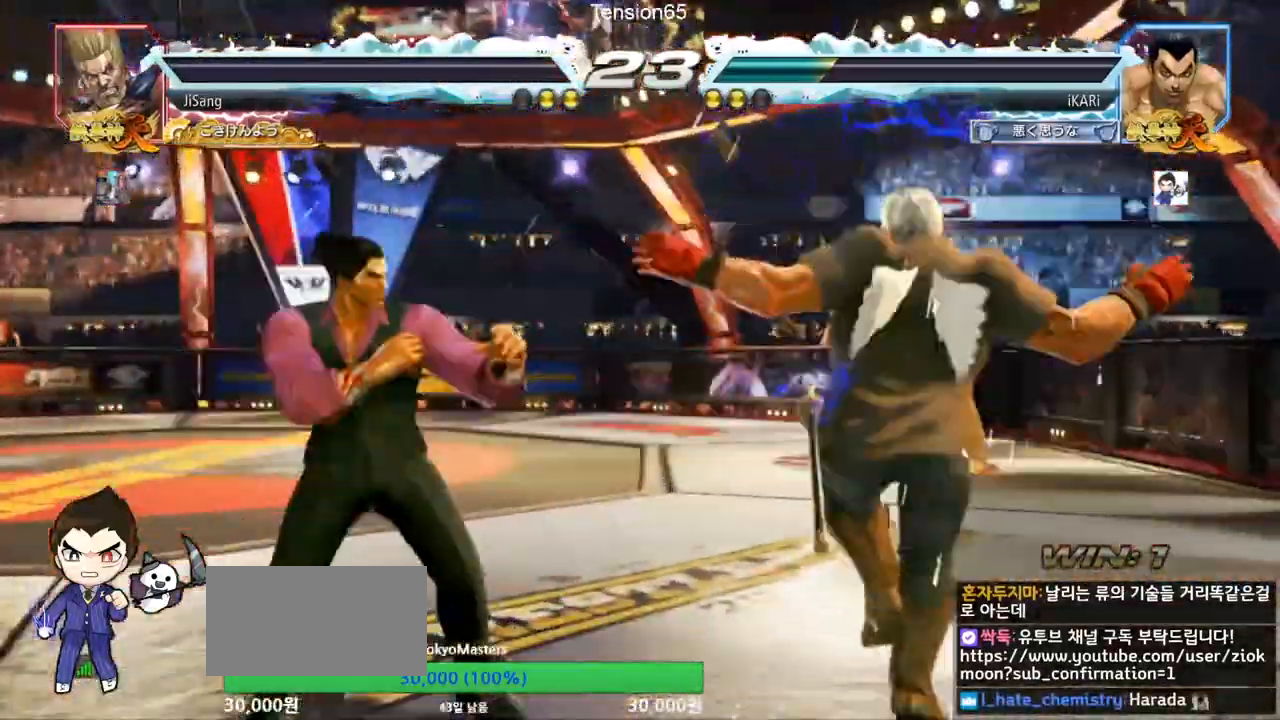
{"buttons": [], "left_stick": "center", "events": []}
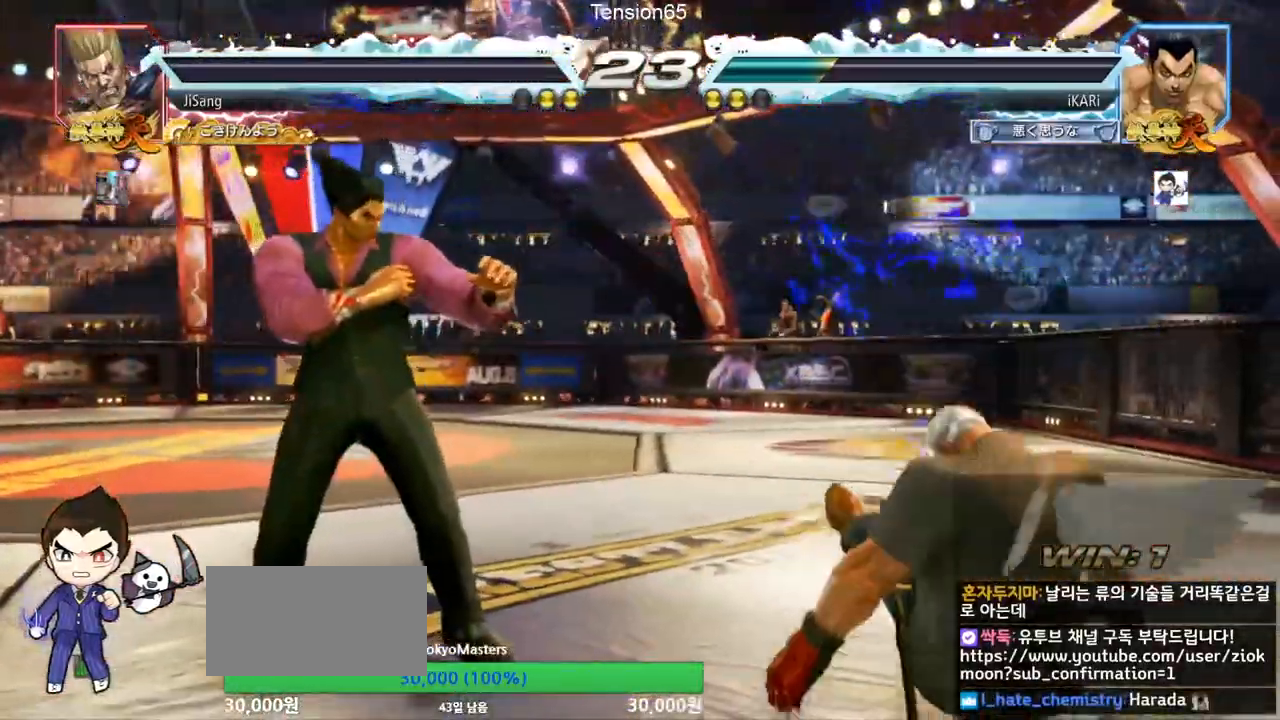
{"buttons": [], "left_stick": "center", "events": []}
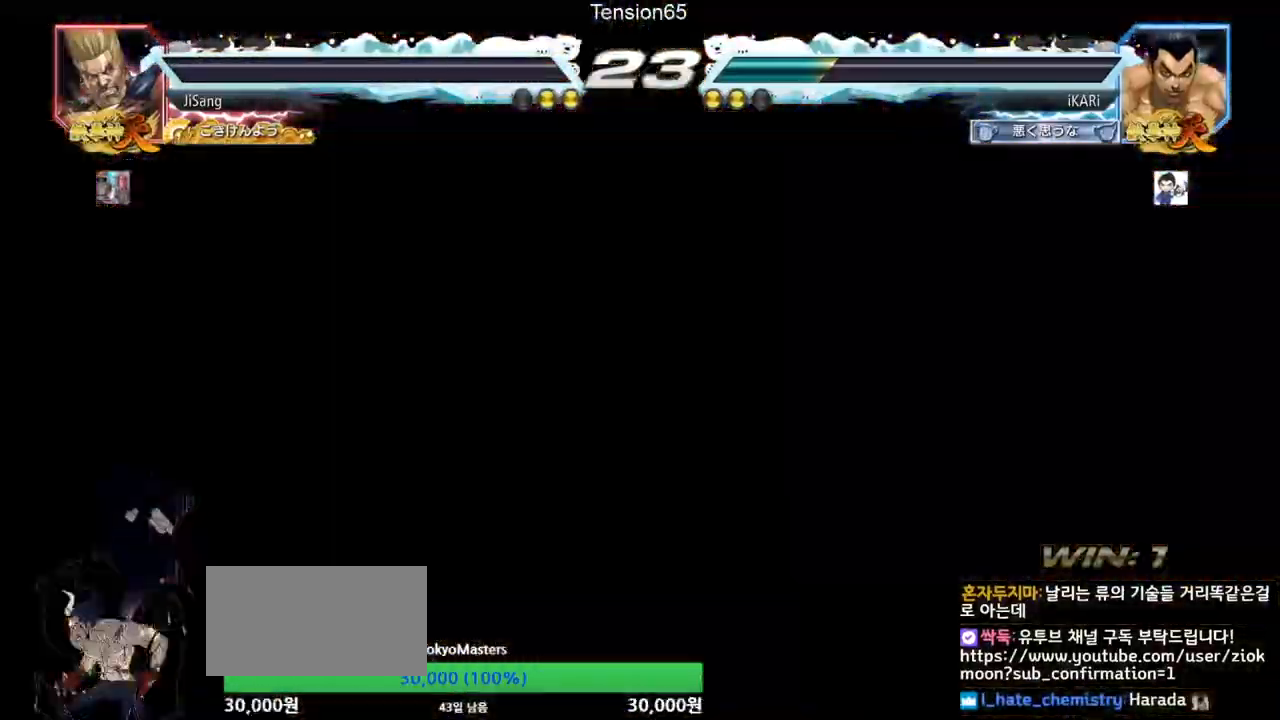
{"buttons": [], "left_stick": "center", "events": []}
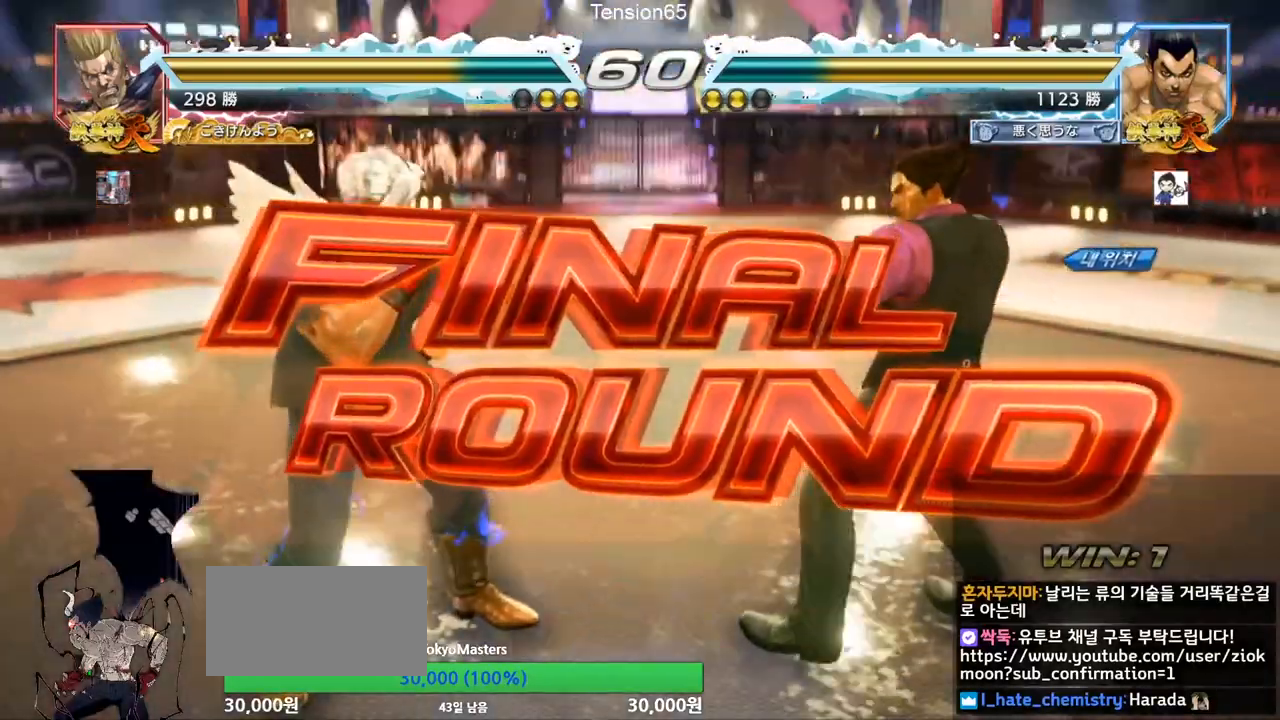
{"buttons": [], "left_stick": "center", "events": []}
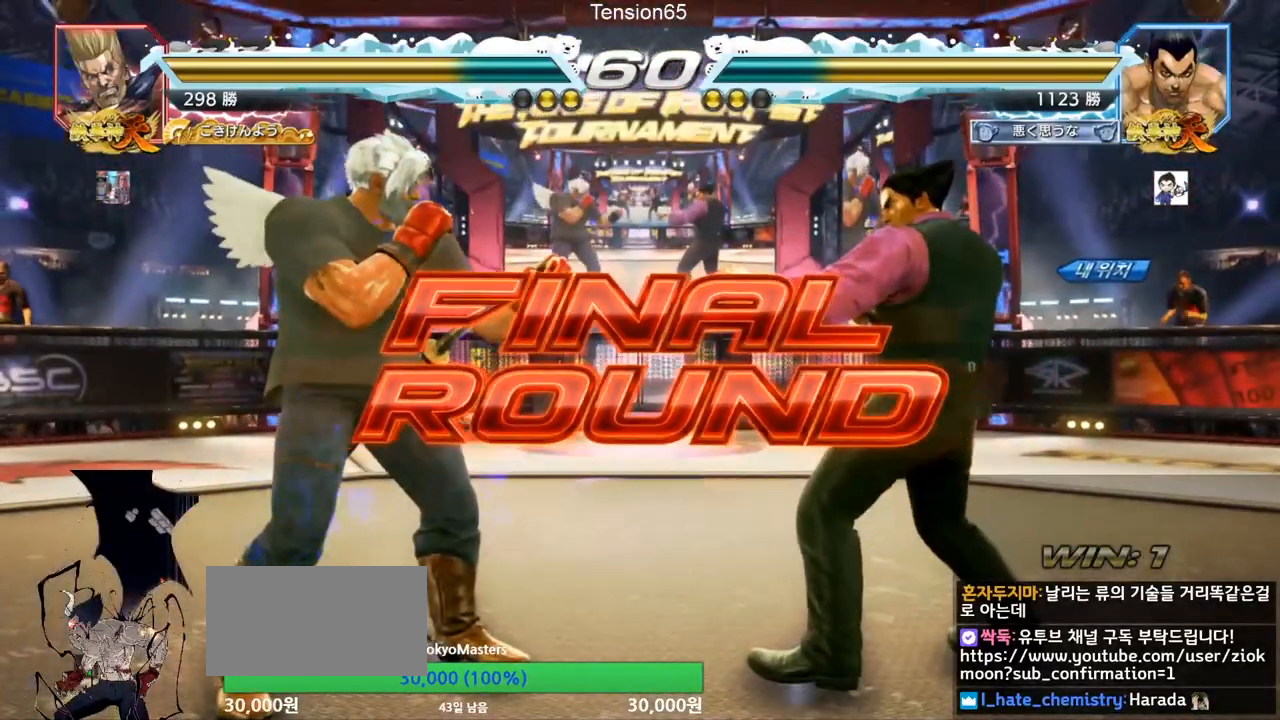
{"buttons": [], "left_stick": "center", "events": []}
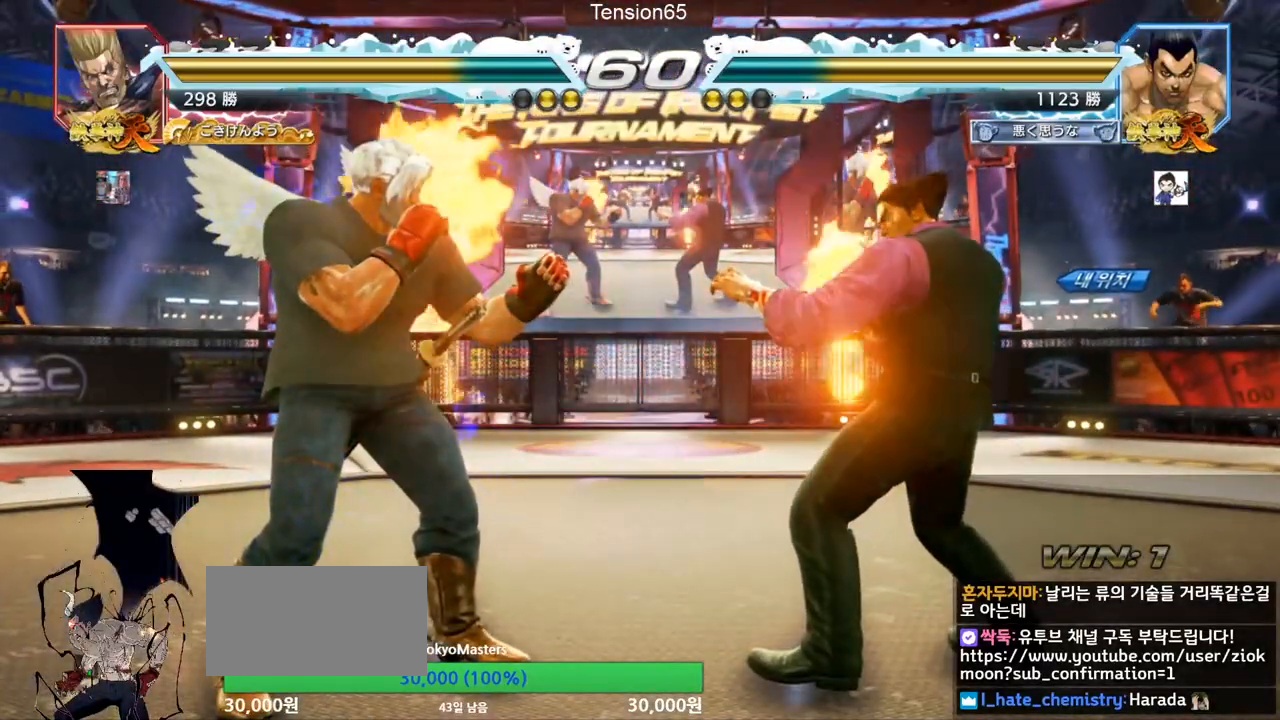
{"buttons": [], "left_stick": "center", "events": []}
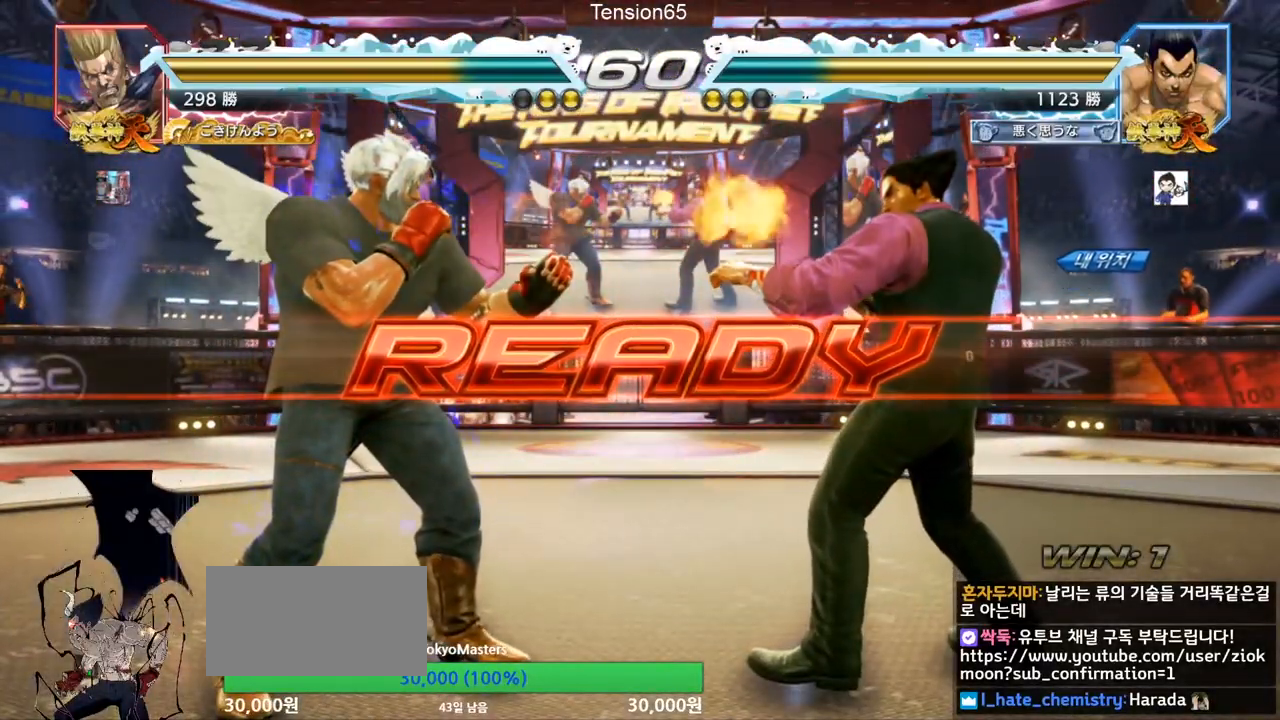
{"buttons": [], "left_stick": "down", "events": [[150, "TRIANGLE", "down"], [167, "SQUARE", "down"], [267, "SQUARE", "up"], [267, "TRIANGLE", "up"], [267, "left_stick", "down"], [350, "left_stick", "center"], [384, "SQUARE", "down"], [417, "left_stick", "down"], [484, "SQUARE", "up"]]}
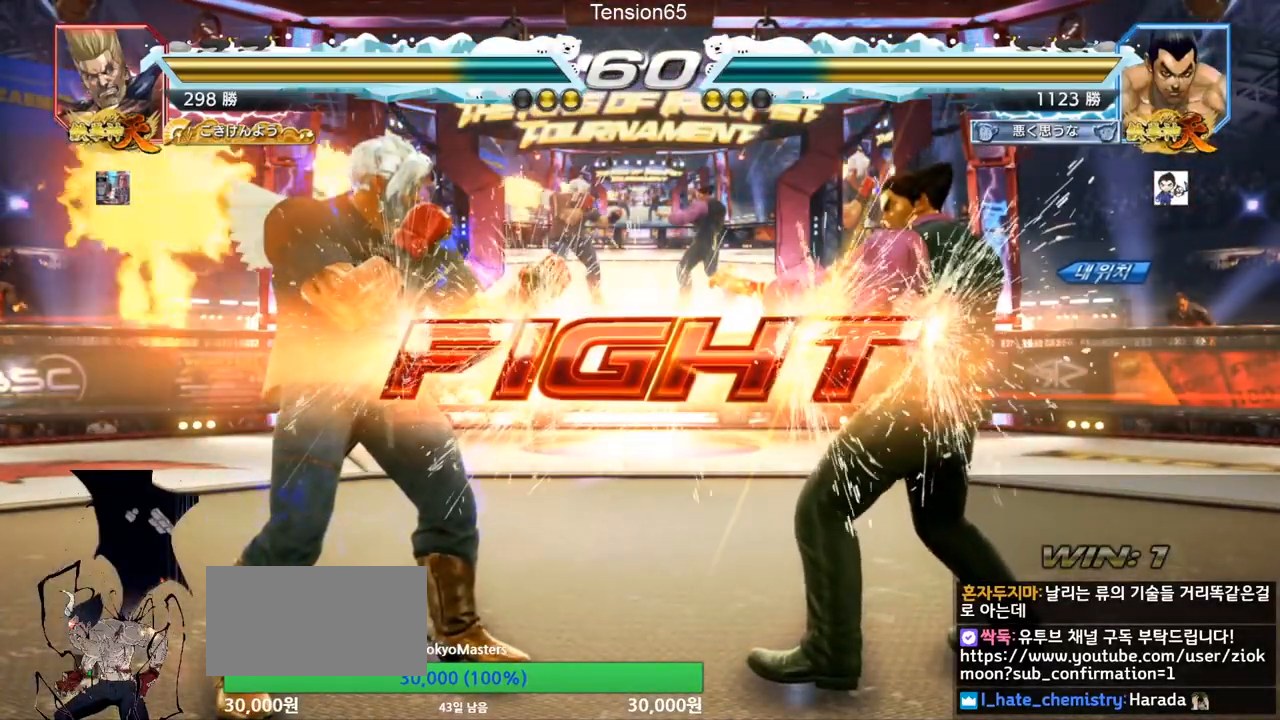
{"buttons": ["R2"], "left_stick": "down-left"}